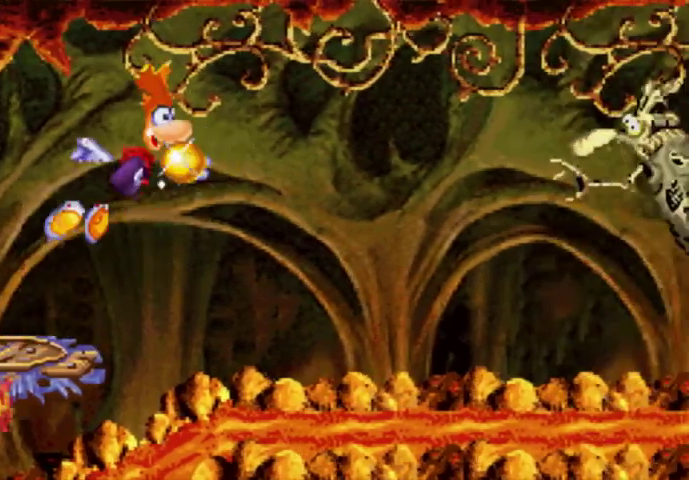
Gameplay with a controller (Xbox layout); each line is a JSON object with the inputs held at the frame after it. "events" lists button and stick changes between this image and that frame as [ms after this image, input, new state], when the widget could be followed in between. Not read: L3 R3 left_stick right_stick.
{"buttons": ["DPAD_UP", "DPAD_RIGHT"], "events": [[133, "A", "up"]]}
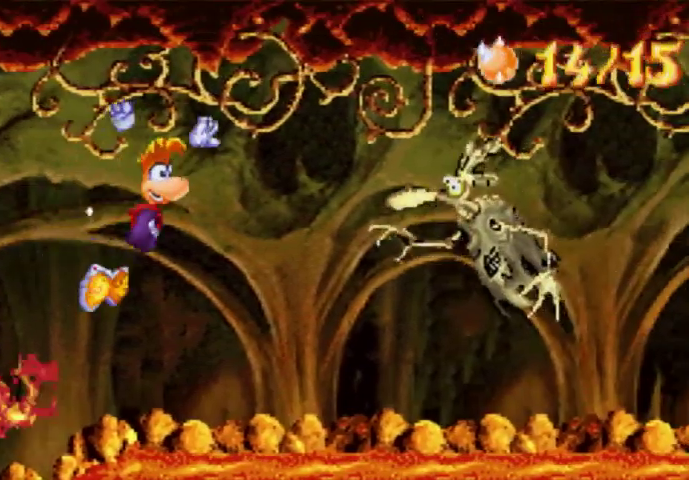
{"buttons": ["DPAD_UP", "DPAD_RIGHT"], "events": [[133, "X", "down"], [200, "X", "up"]]}
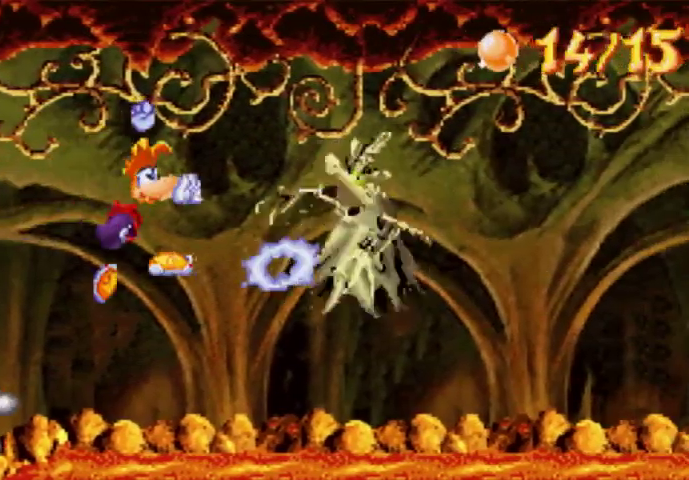
{"buttons": ["DPAD_UP", "DPAD_RIGHT"], "events": []}
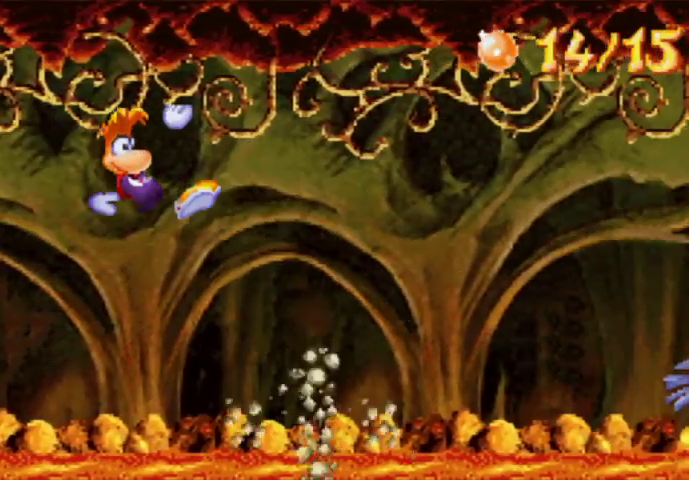
{"buttons": ["DPAD_UP", "DPAD_RIGHT"], "events": []}
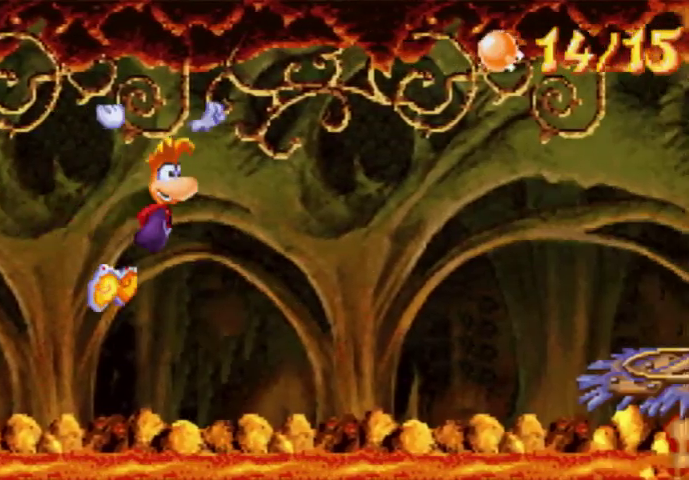
{"buttons": ["DPAD_UP", "DPAD_RIGHT"], "events": []}
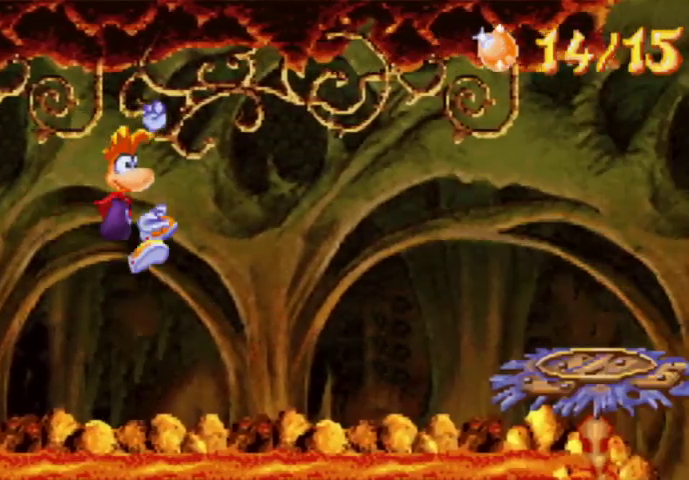
{"buttons": ["DPAD_UP", "DPAD_RIGHT"], "events": []}
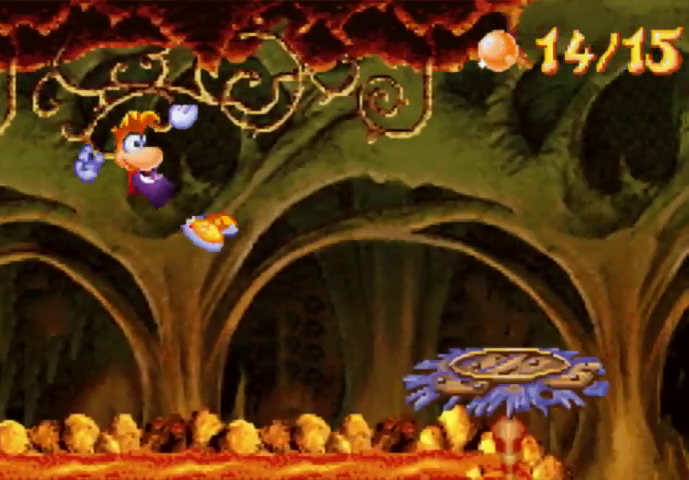
{"buttons": ["DPAD_UP", "DPAD_RIGHT"], "events": []}
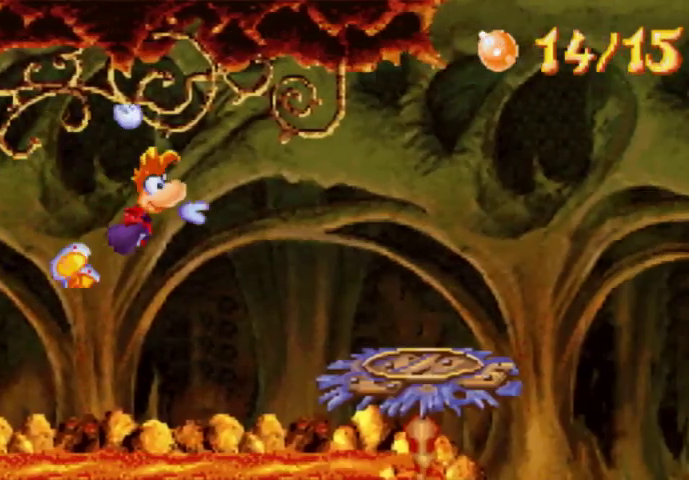
{"buttons": ["A", "DPAD_UP", "DPAD_RIGHT"], "events": [[300, "DPAD_DOWN", "down"], [300, "DPAD_UP", "up"], [367, "DPAD_DOWN", "up"], [367, "DPAD_UP", "down"], [433, "A", "down"]]}
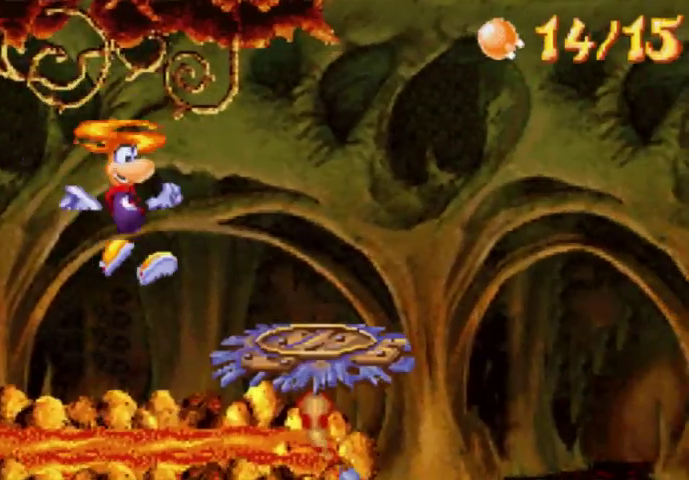
{"buttons": [], "events": [[367, "A", "up"], [500, "DPAD_RIGHT", "up"], [500, "DPAD_UP", "up"]]}
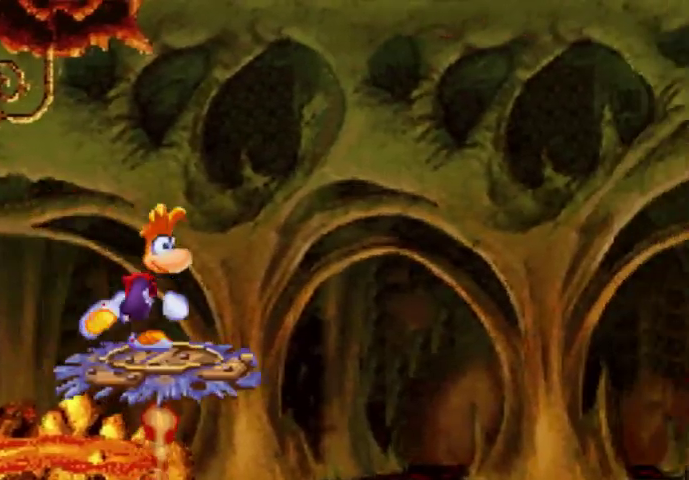
{"buttons": [], "events": []}
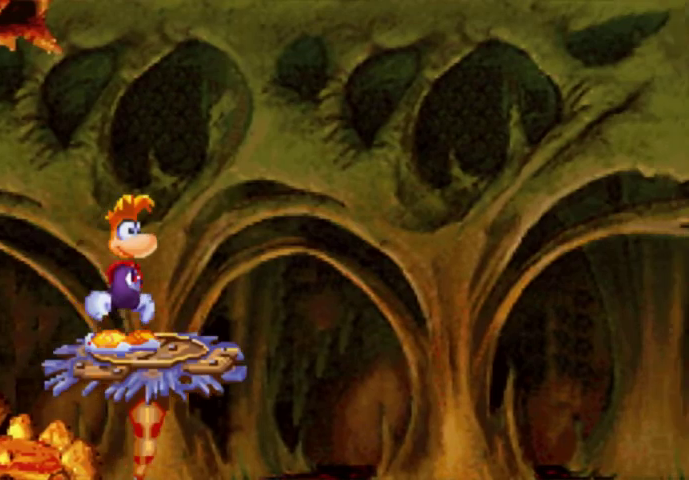
{"buttons": [], "events": []}
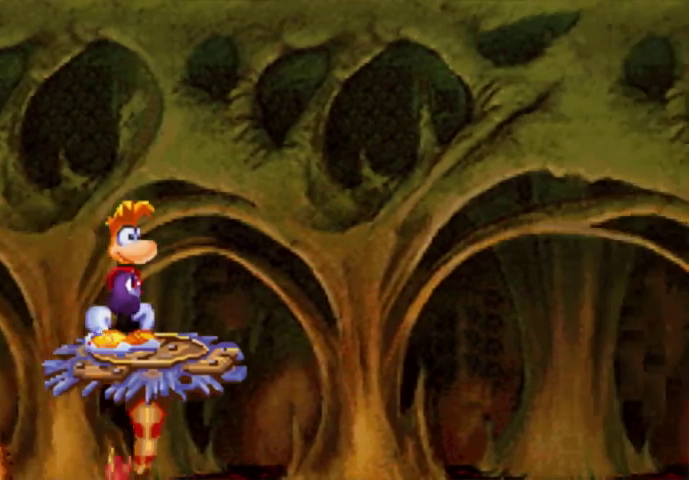
{"buttons": [], "events": []}
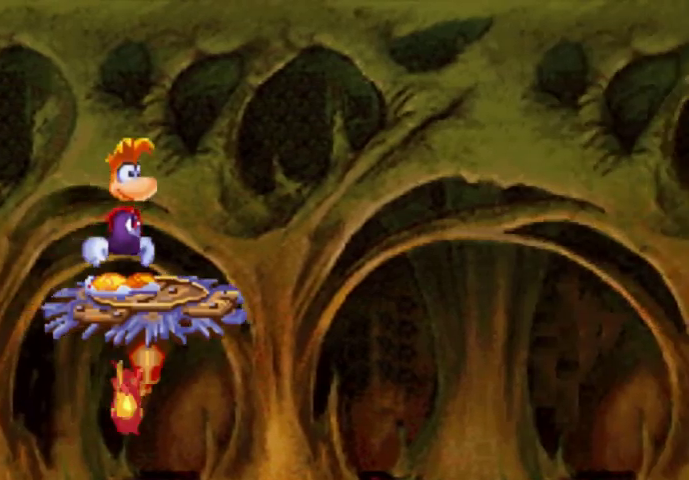
{"buttons": ["A", "DPAD_UP", "DPAD_RIGHT"], "events": [[133, "DPAD_RIGHT", "down"], [133, "DPAD_UP", "down"], [500, "A", "down"]]}
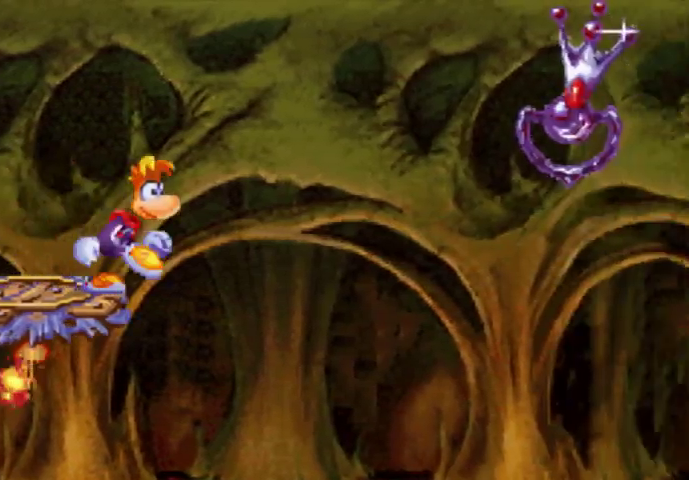
{"buttons": ["A", "X", "DPAD_UP", "DPAD_RIGHT"], "events": [[433, "X", "down"]]}
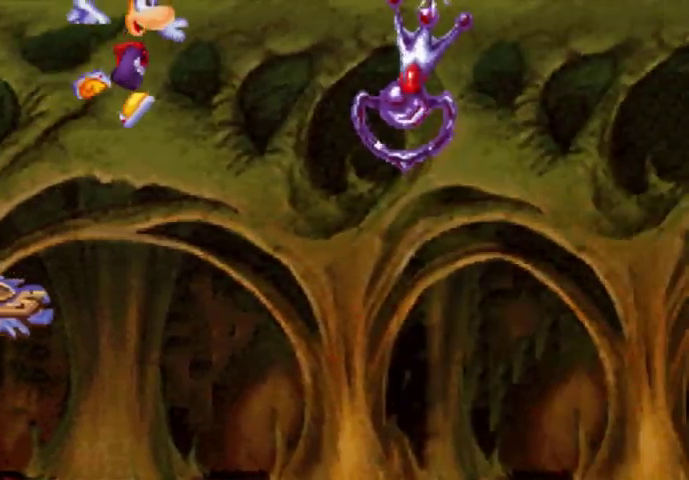
{"buttons": ["DPAD_UP", "DPAD_RIGHT"], "events": [[133, "A", "up"], [133, "X", "up"]]}
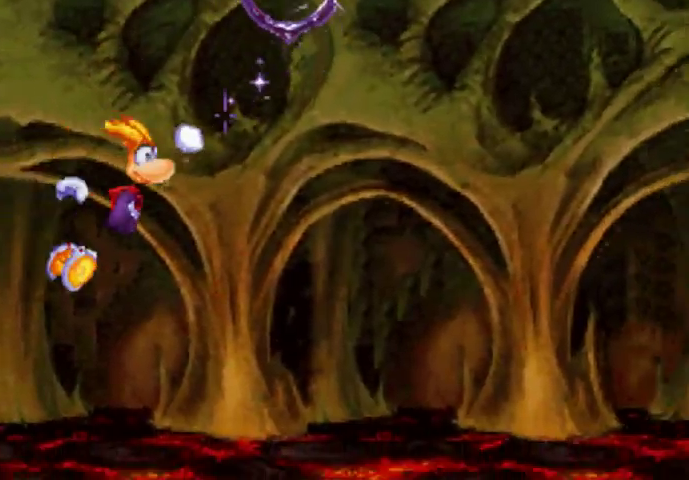
{"buttons": ["DPAD_UP", "DPAD_RIGHT"], "events": []}
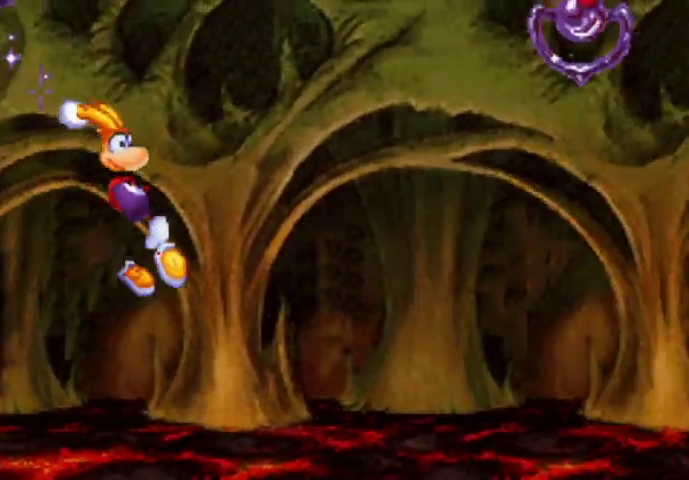
{"buttons": ["DPAD_UP", "DPAD_RIGHT"], "events": [[200, "A", "down"], [367, "A", "up"]]}
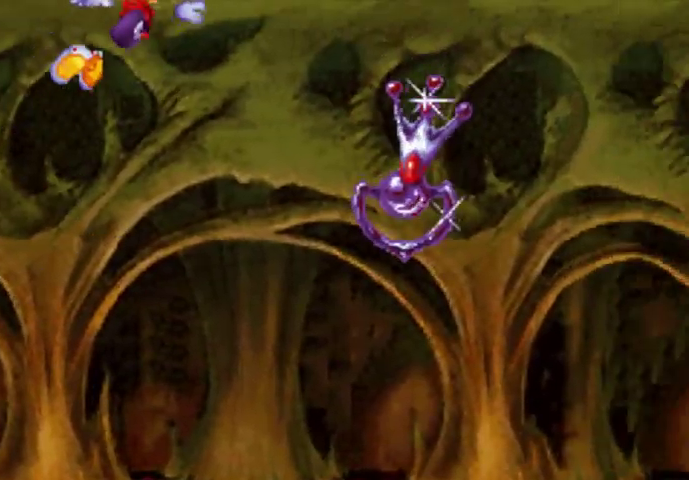
{"buttons": ["X", "DPAD_UP", "DPAD_RIGHT"], "events": [[367, "X", "down"]]}
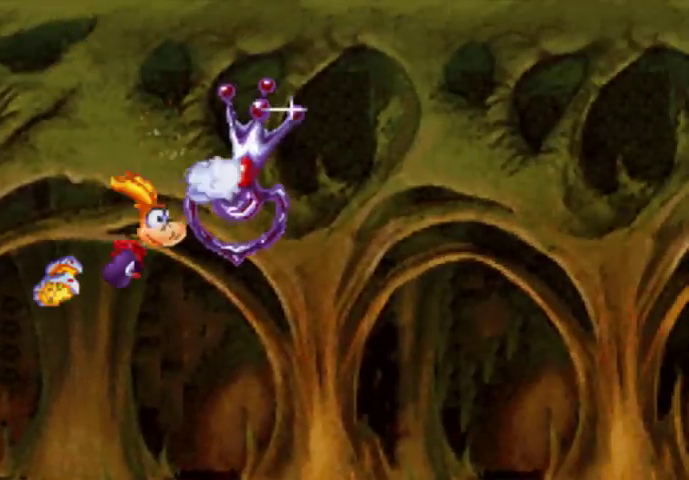
{"buttons": ["DPAD_UP", "DPAD_RIGHT"], "events": [[67, "X", "up"]]}
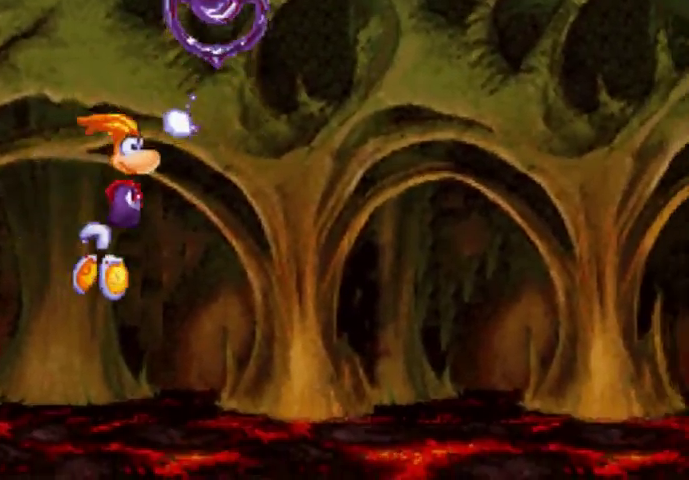
{"buttons": ["A", "DPAD_UP", "DPAD_RIGHT"], "events": [[500, "A", "down"]]}
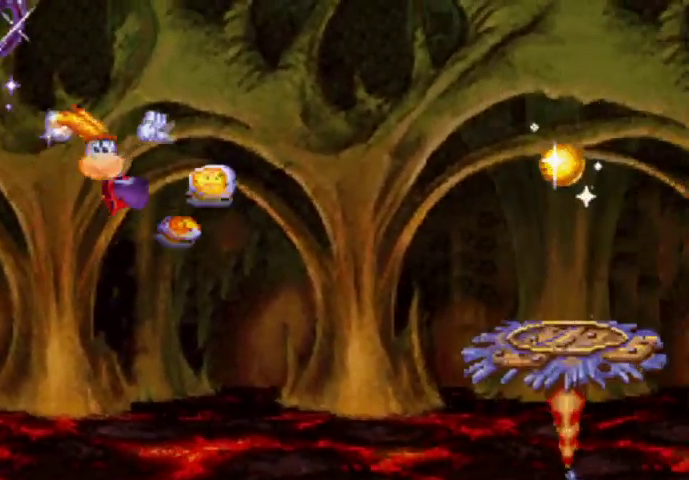
{"buttons": ["A", "DPAD_UP", "DPAD_RIGHT"], "events": [[200, "A", "up"], [367, "A", "down"]]}
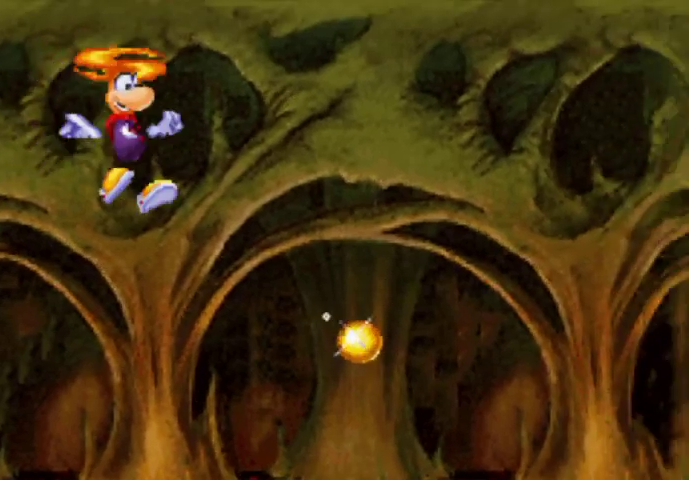
{"buttons": ["DPAD_UP", "DPAD_RIGHT"], "events": [[67, "A", "up"], [267, "A", "down"], [367, "A", "up"]]}
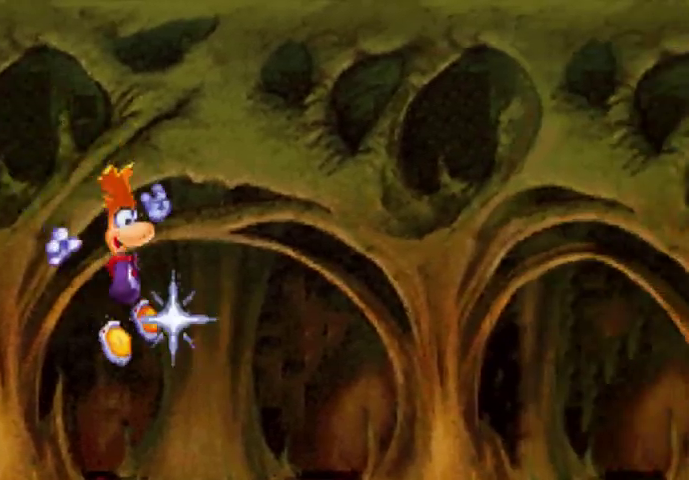
{"buttons": [], "events": [[200, "DPAD_RIGHT", "up"], [200, "DPAD_UP", "up"]]}
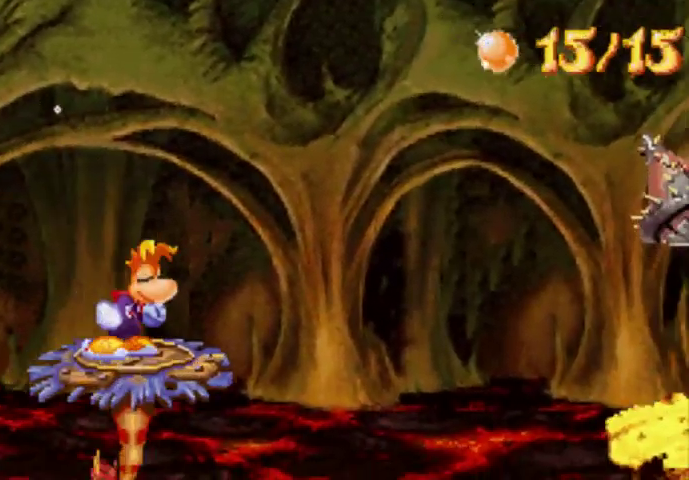
{"buttons": ["A", "DPAD_UP", "DPAD_RIGHT"], "events": [[133, "DPAD_RIGHT", "down"], [133, "DPAD_UP", "down"], [500, "A", "down"]]}
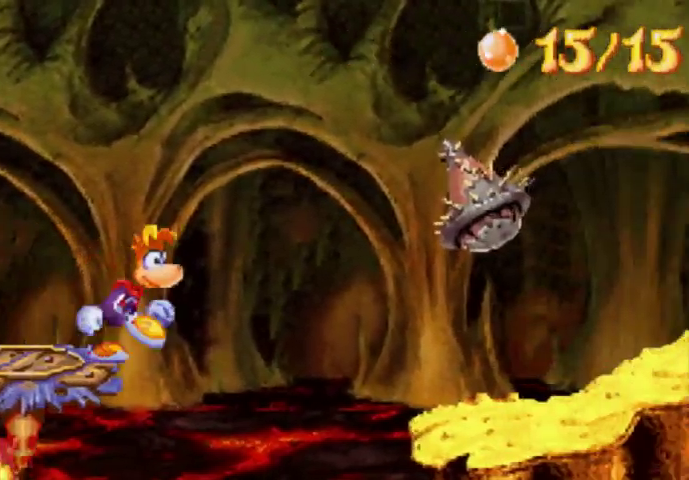
{"buttons": ["A", "DPAD_UP", "DPAD_RIGHT"], "events": []}
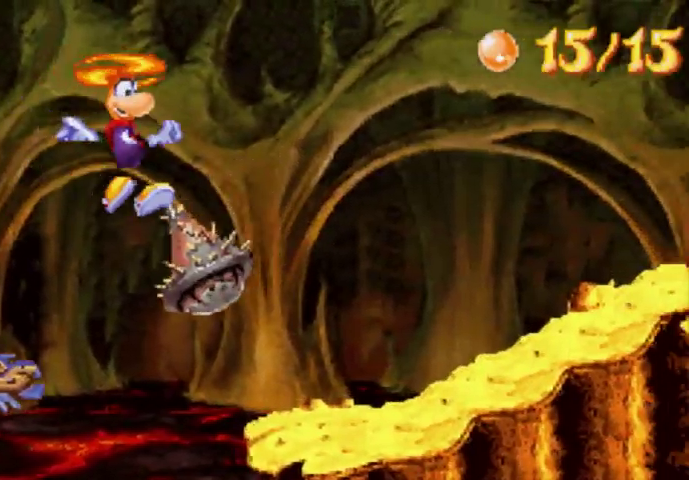
{"buttons": ["A", "DPAD_UP", "DPAD_RIGHT"], "events": [[367, "A", "up"], [500, "A", "down"]]}
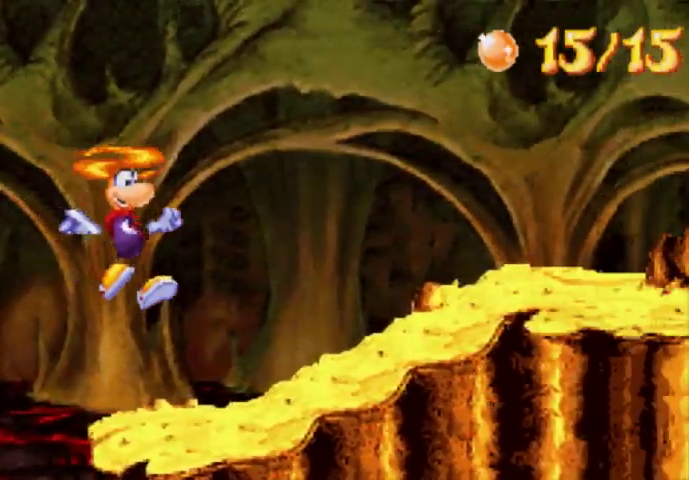
{"buttons": ["DPAD_UP", "DPAD_RIGHT"], "events": [[67, "A", "up"]]}
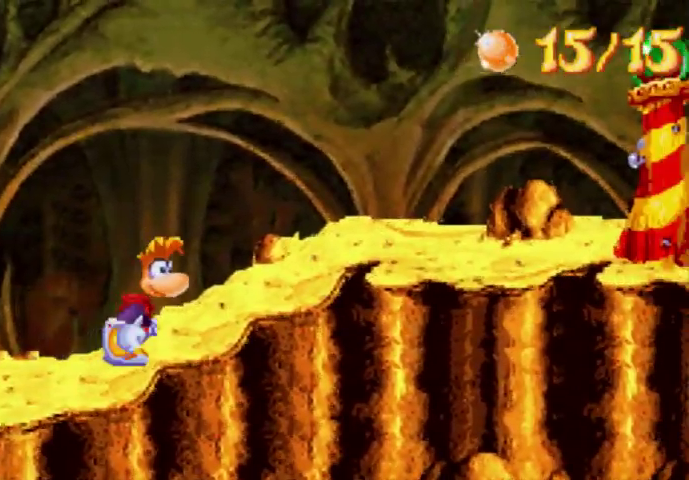
{"buttons": ["DPAD_UP", "DPAD_RIGHT"], "events": []}
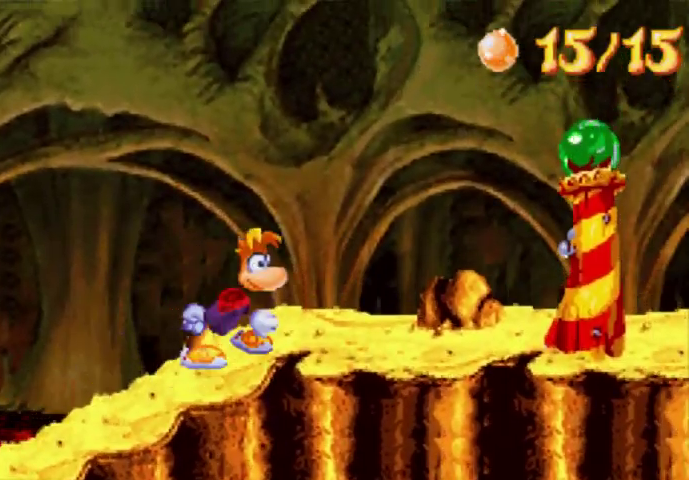
{"buttons": ["DPAD_UP", "DPAD_RIGHT"], "events": []}
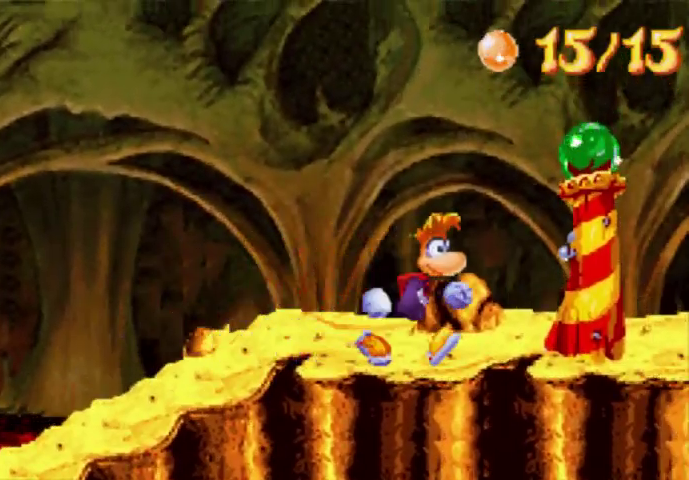
{"buttons": ["DPAD_UP", "DPAD_RIGHT"], "events": []}
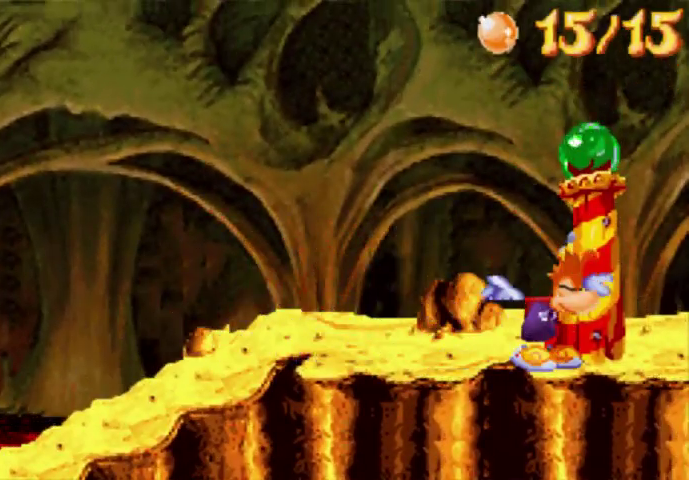
{"buttons": ["DPAD_UP", "DPAD_RIGHT"], "events": []}